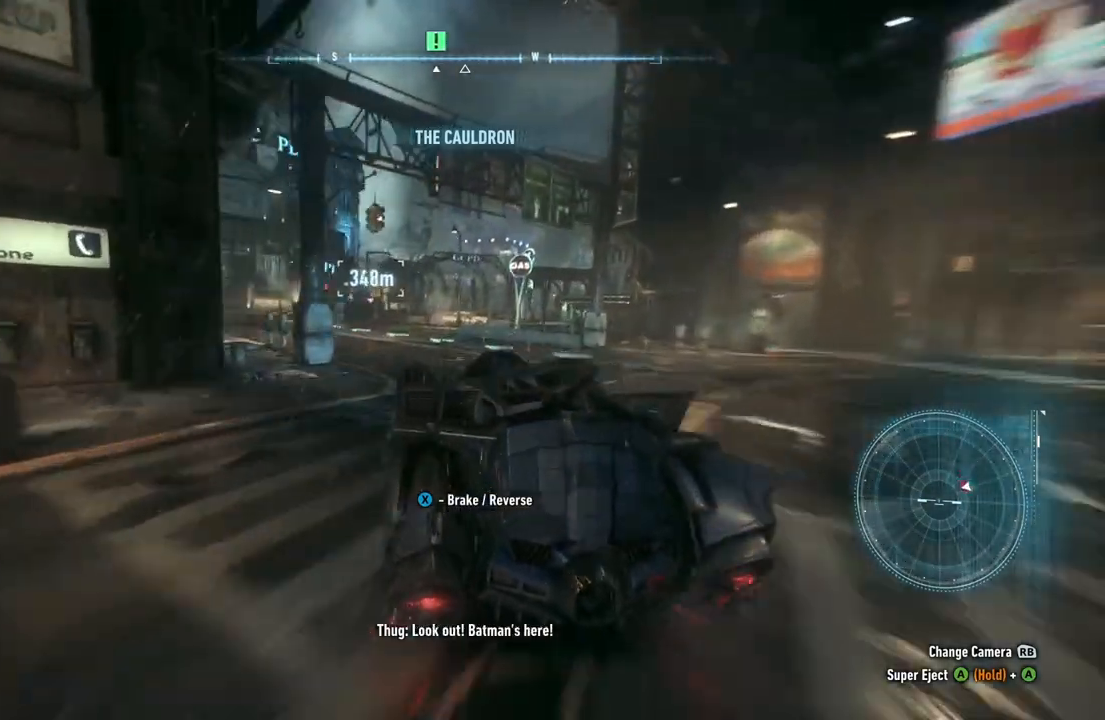
Gameplay with a controller (Xbox layout); each line is a JSON object with the inputs held at the frame after it. "events" lists button and stick changes between this image and that frame as [ms after this image, input, new state], when the widget could be followed in between.
{"buttons": [], "left_stick": "center", "right_stick": "center", "events": [[17, "left_stick", "center"], [183, "left_stick", "left"], [400, "left_stick", "center"], [483, "R2", "up"]]}
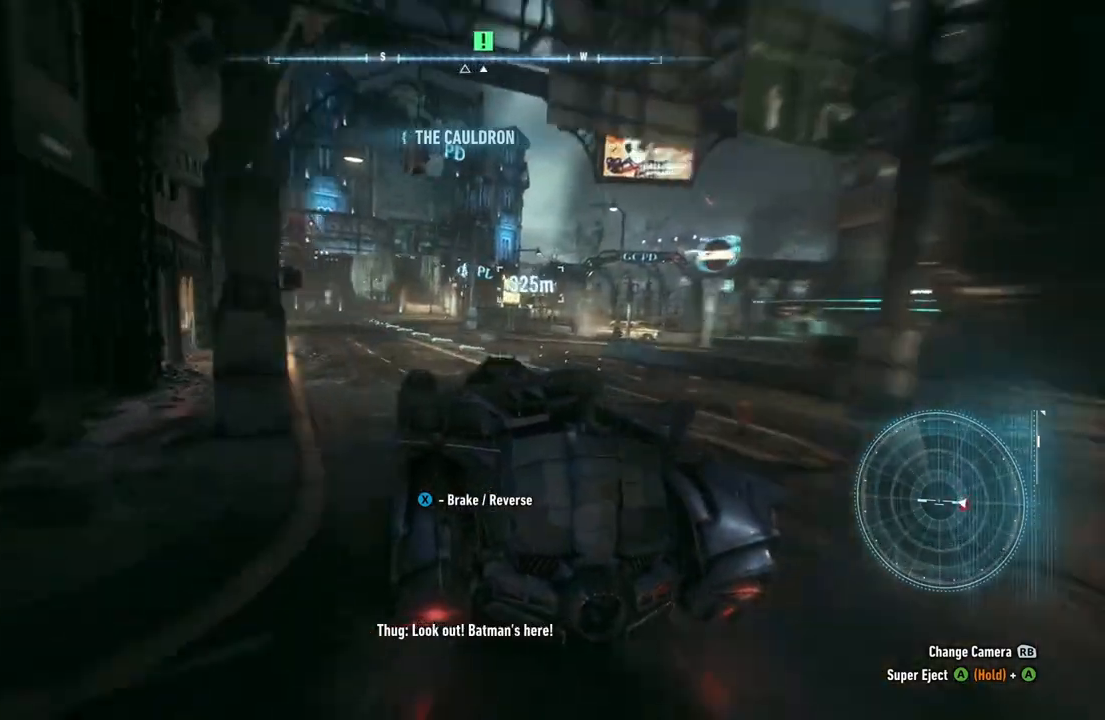
{"buttons": [], "left_stick": "center", "right_stick": "center", "events": [[217, "SELECT", "down"], [333, "SELECT", "up"]]}
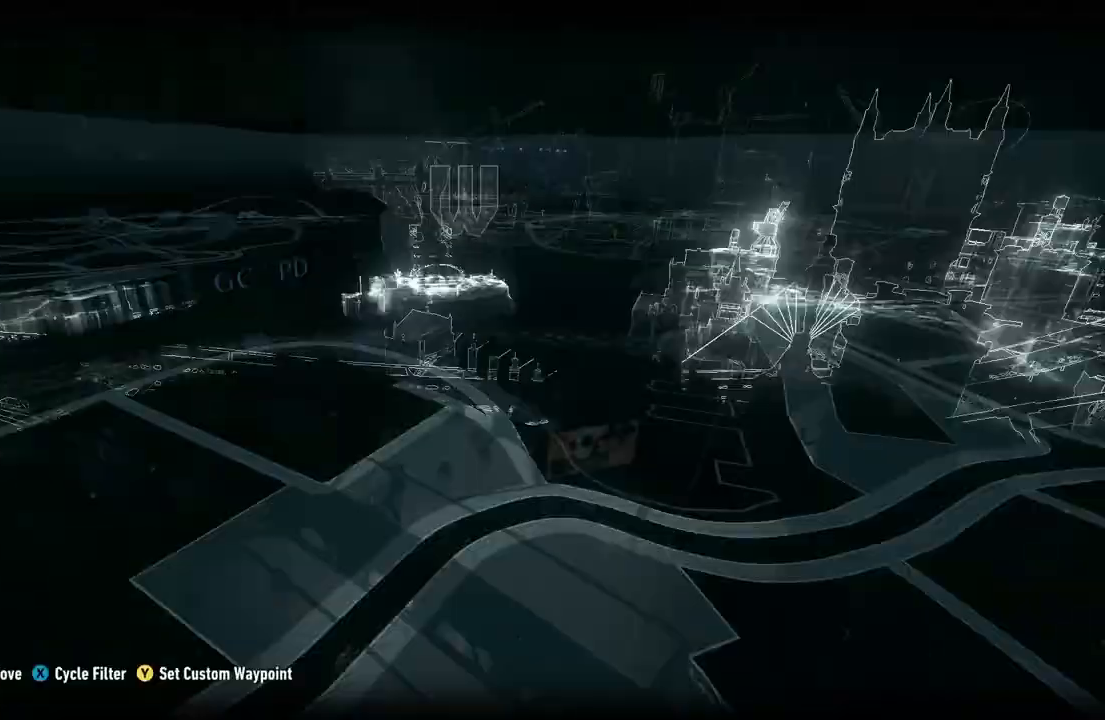
{"buttons": [], "left_stick": "center", "right_stick": "center", "events": []}
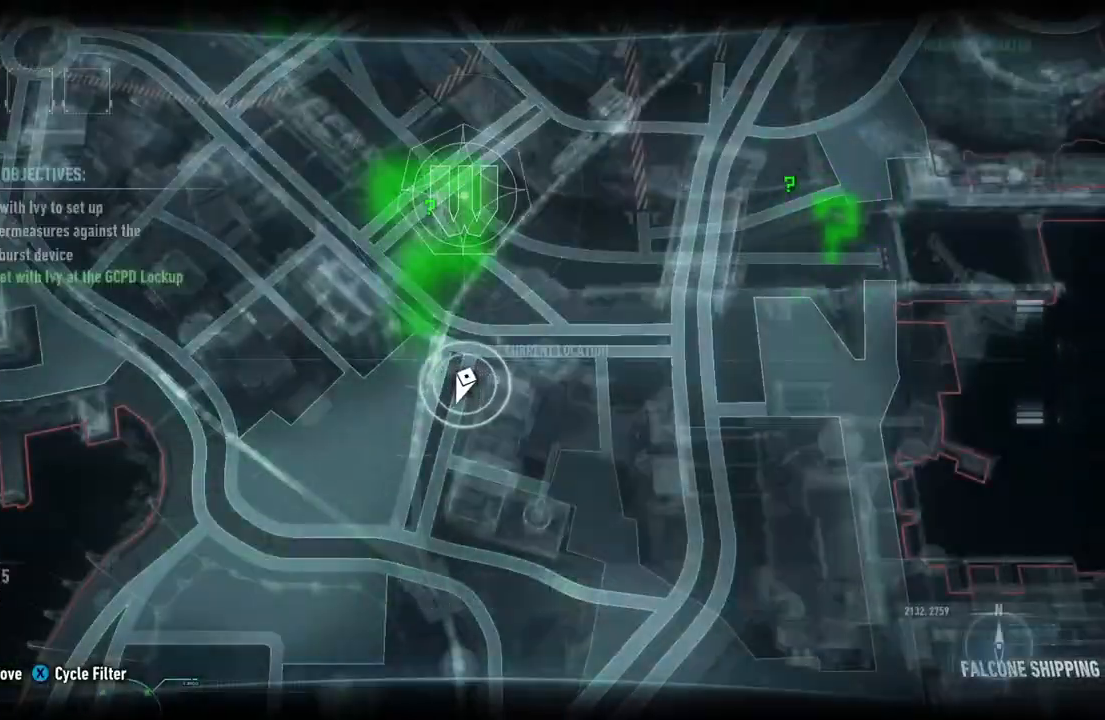
{"buttons": ["L2"], "left_stick": "center", "right_stick": "center", "events": [[200, "L2", "down"]]}
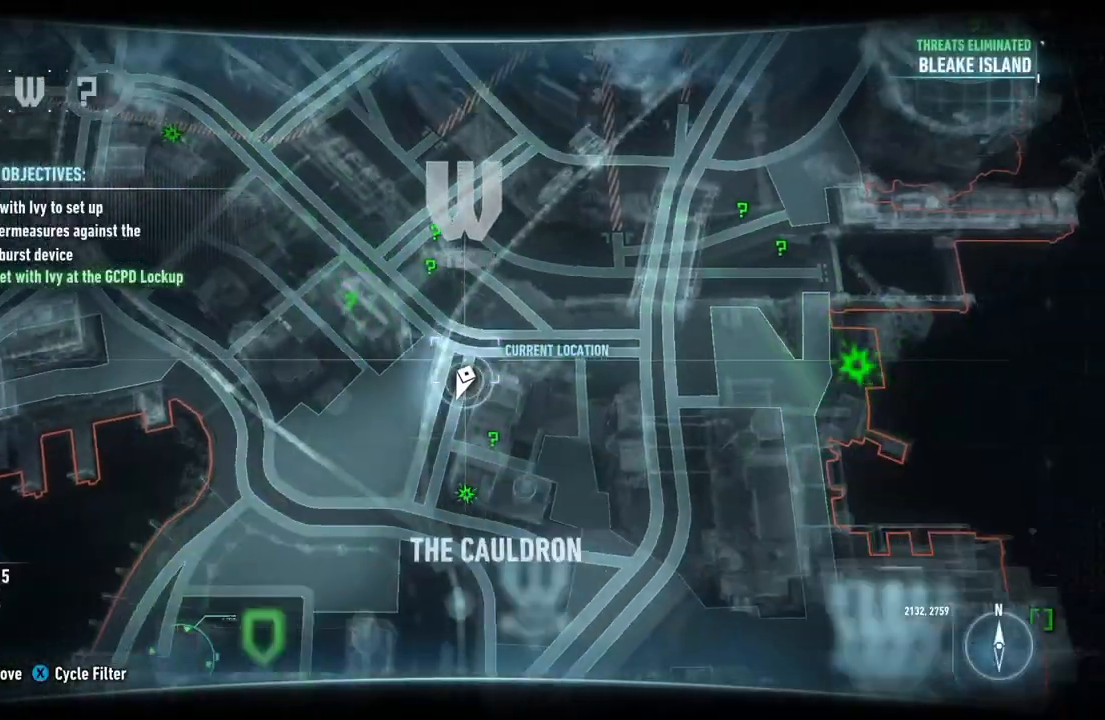
{"buttons": ["L2"], "left_stick": "down-left", "right_stick": "center", "events": [[17, "left_stick", "up"], [350, "left_stick", "up-left"], [483, "left_stick", "down-left"]]}
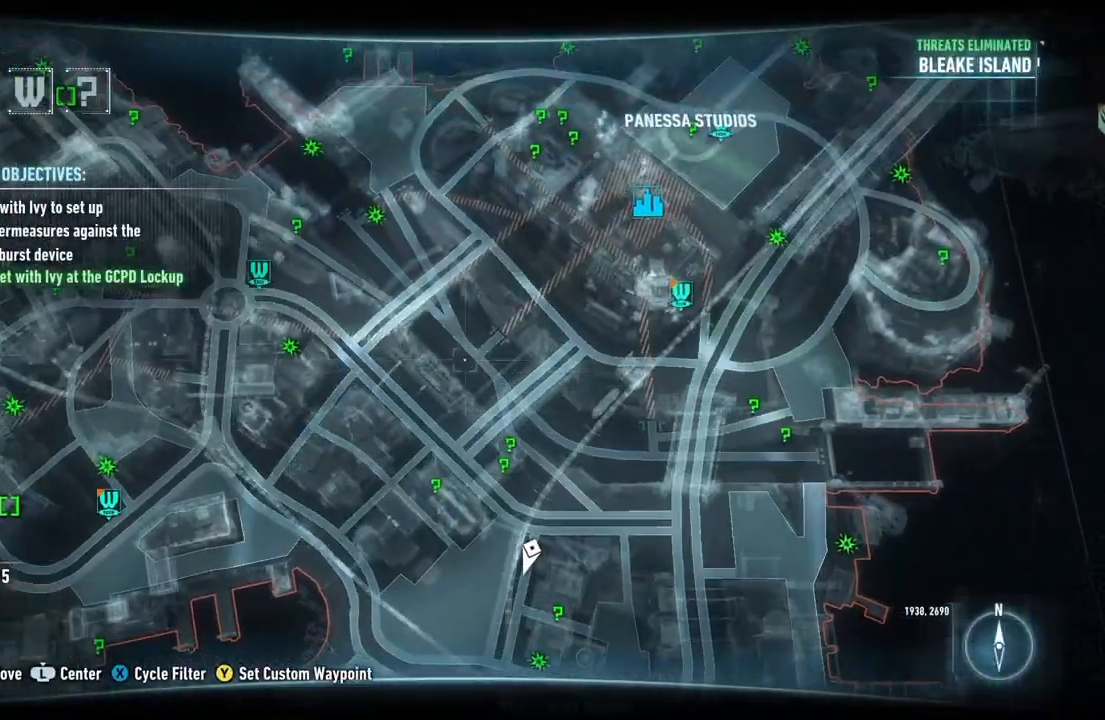
{"buttons": ["L2"], "left_stick": "left", "right_stick": "center", "events": [[50, "left_stick", "down"], [233, "left_stick", "right"], [350, "left_stick", "up"], [483, "left_stick", "left"]]}
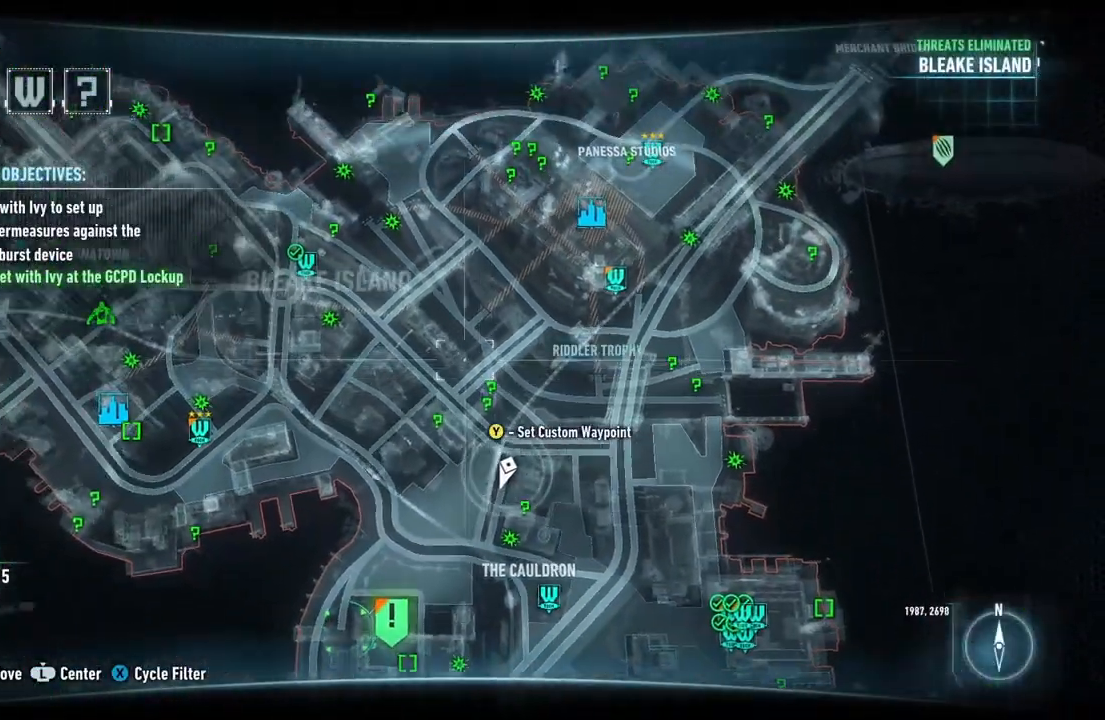
{"buttons": ["L2"], "left_stick": "center", "right_stick": "center", "events": [[50, "left_stick", "down"], [200, "left_stick", "center"]]}
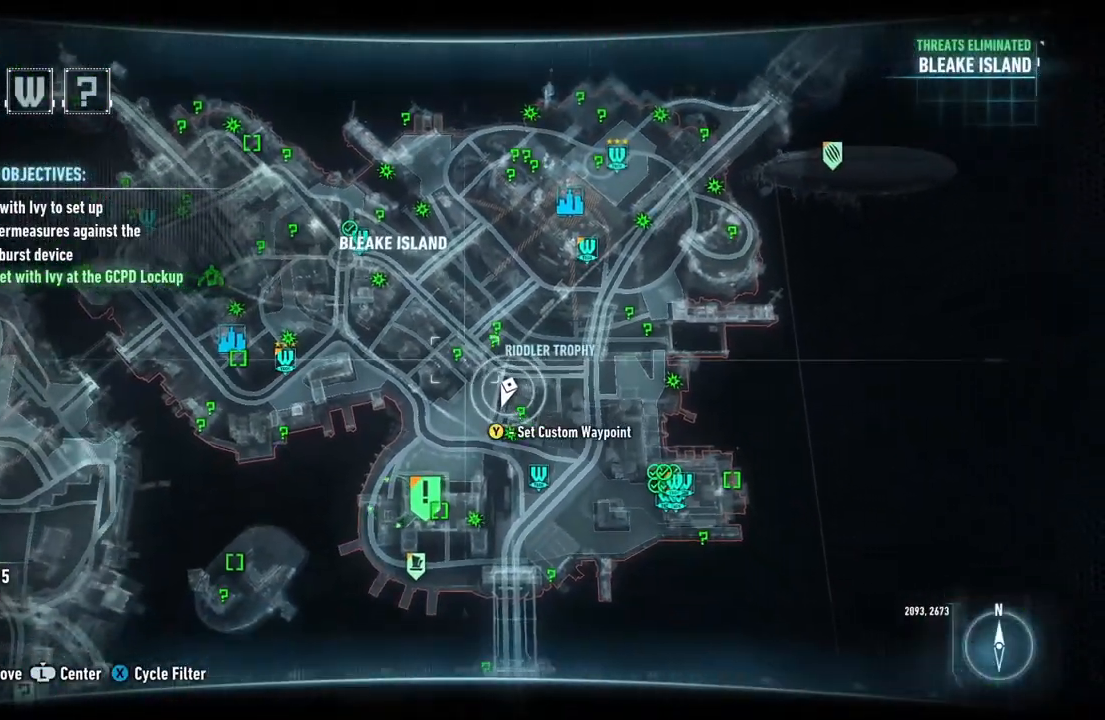
{"buttons": [], "left_stick": "center", "right_stick": "center", "events": [[50, "L2", "up"]]}
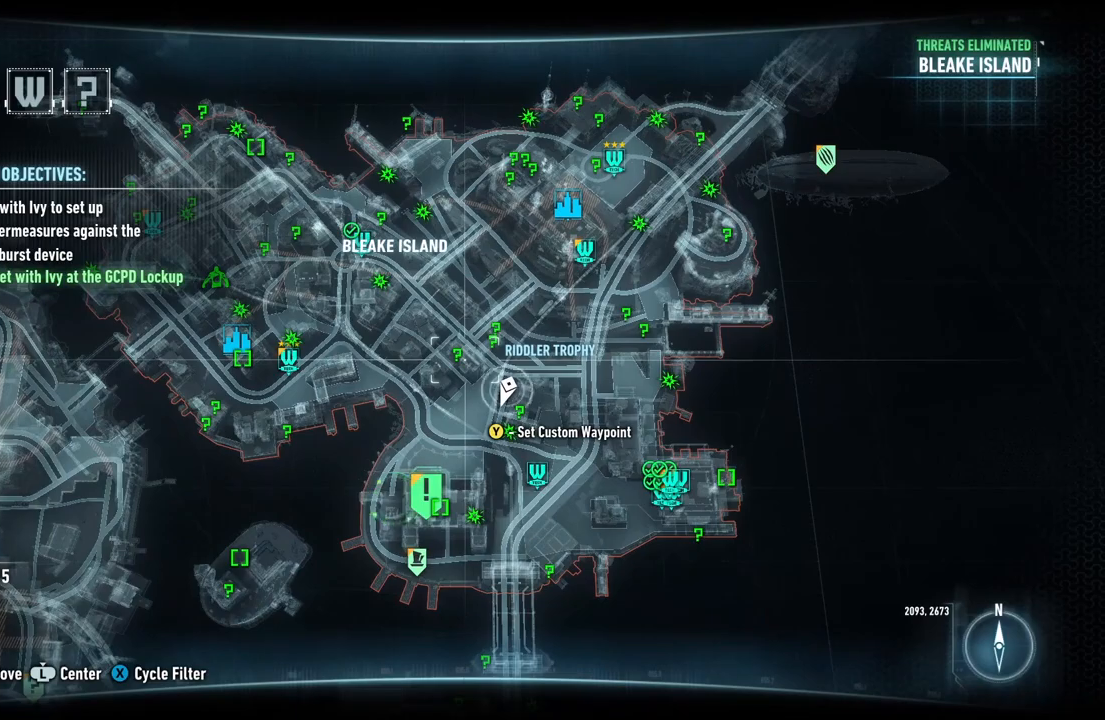
{"buttons": [], "left_stick": "center", "right_stick": "center", "events": []}
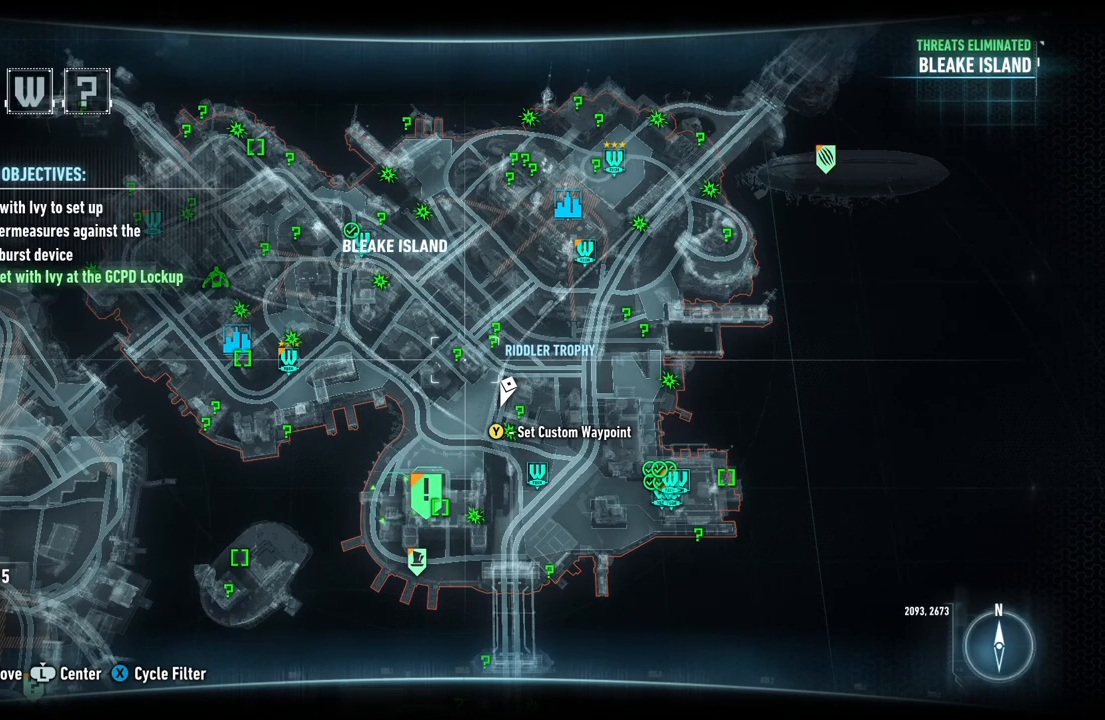
{"buttons": [], "left_stick": "center", "right_stick": "center", "events": []}
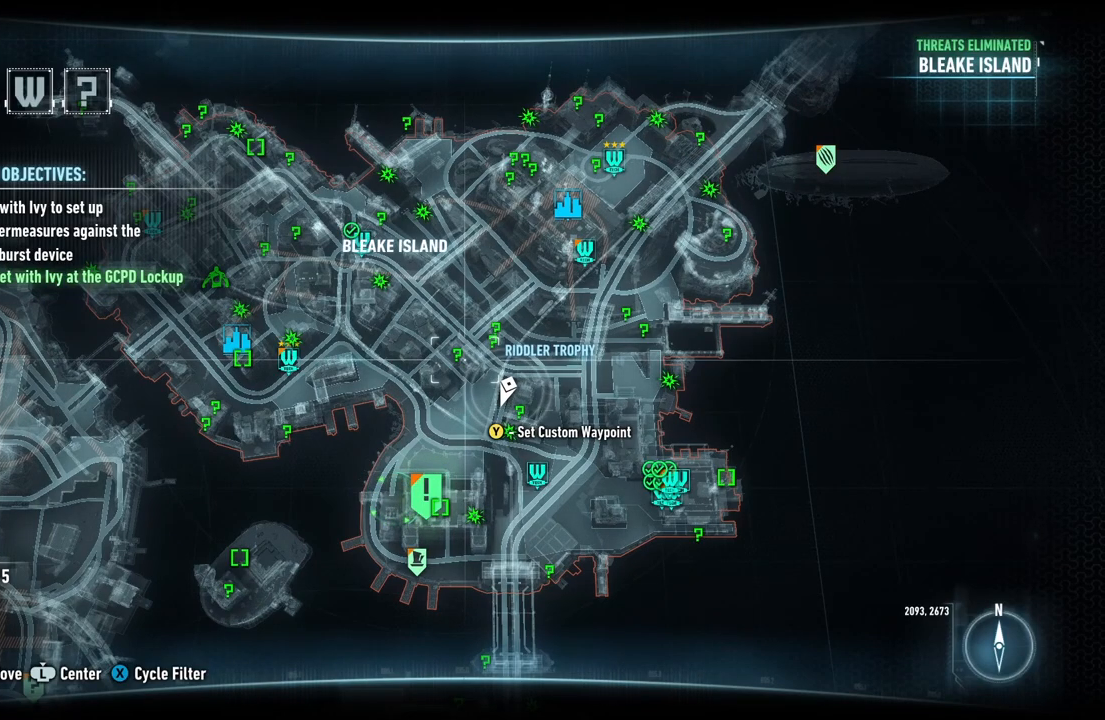
{"buttons": [], "left_stick": "center", "right_stick": "center", "events": []}
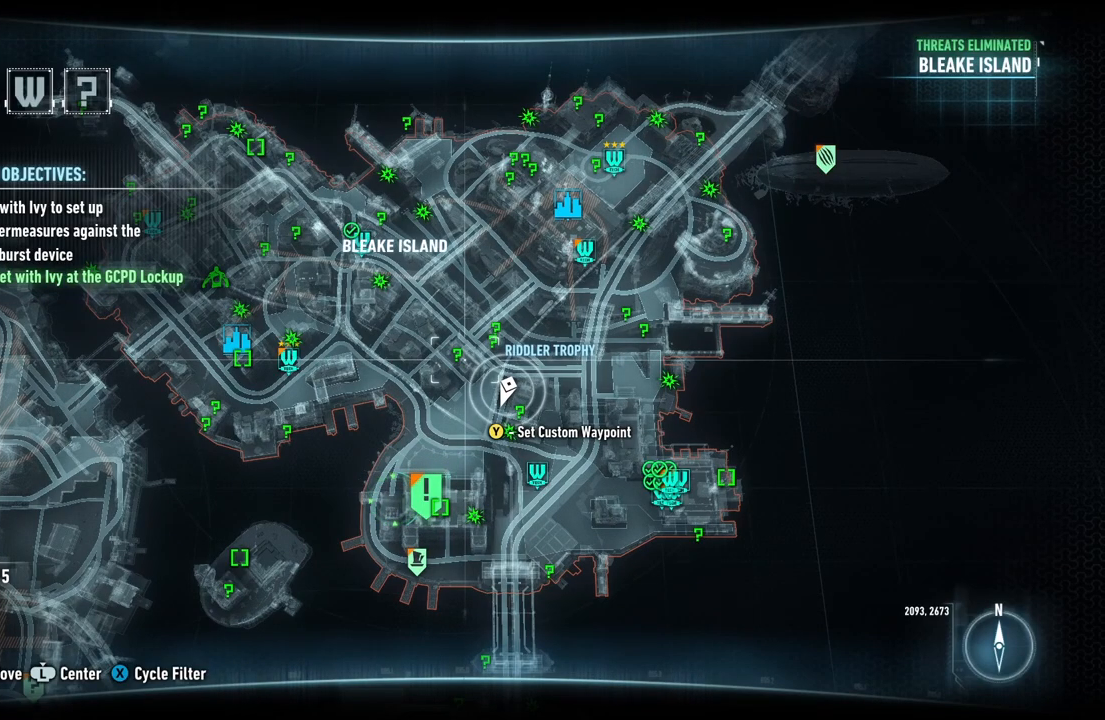
{"buttons": [], "left_stick": "center", "right_stick": "center", "events": []}
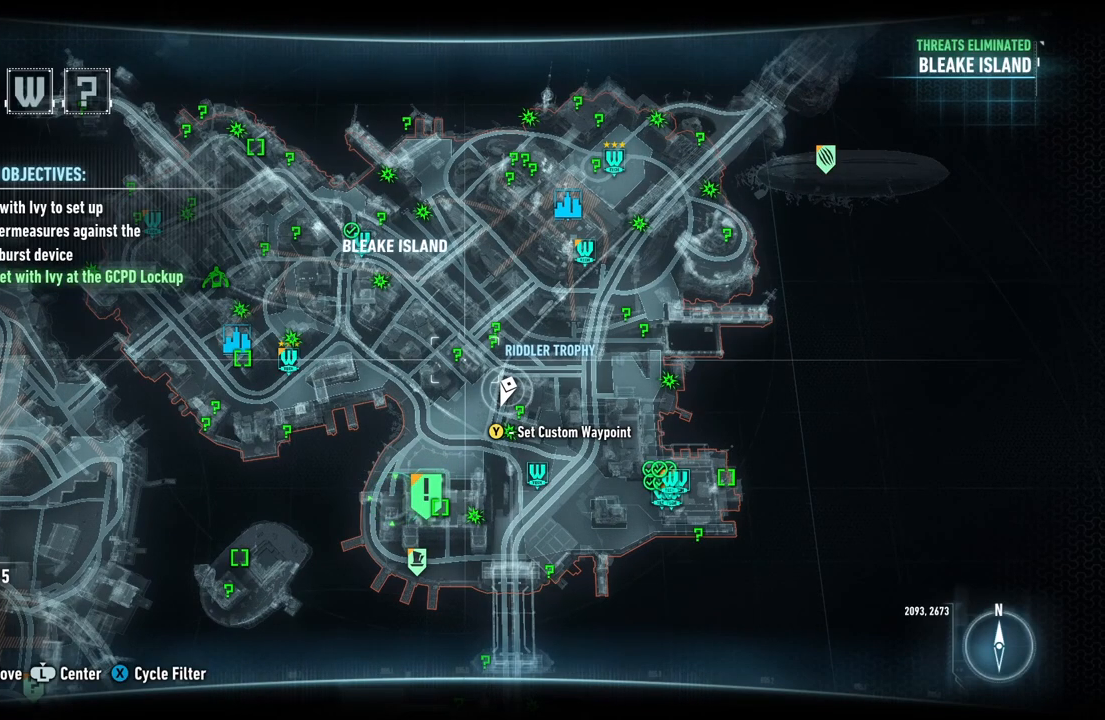
{"buttons": [], "left_stick": "center", "right_stick": "center", "events": []}
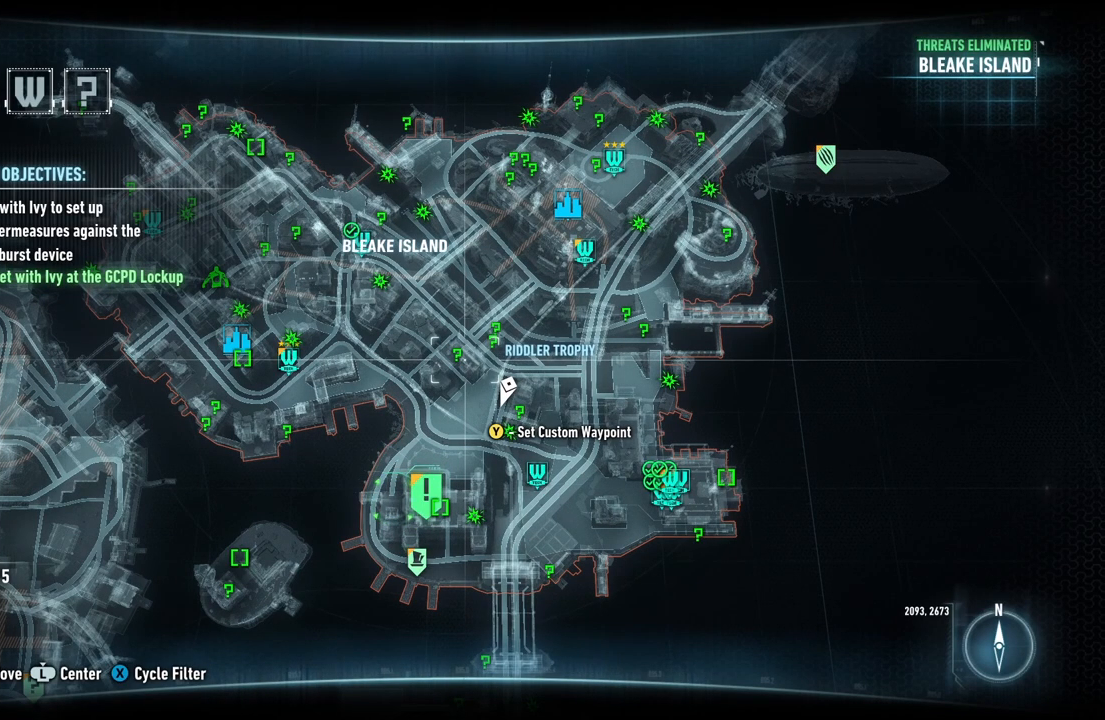
{"buttons": [], "left_stick": "left", "right_stick": "center", "events": [[400, "left_stick", "left"]]}
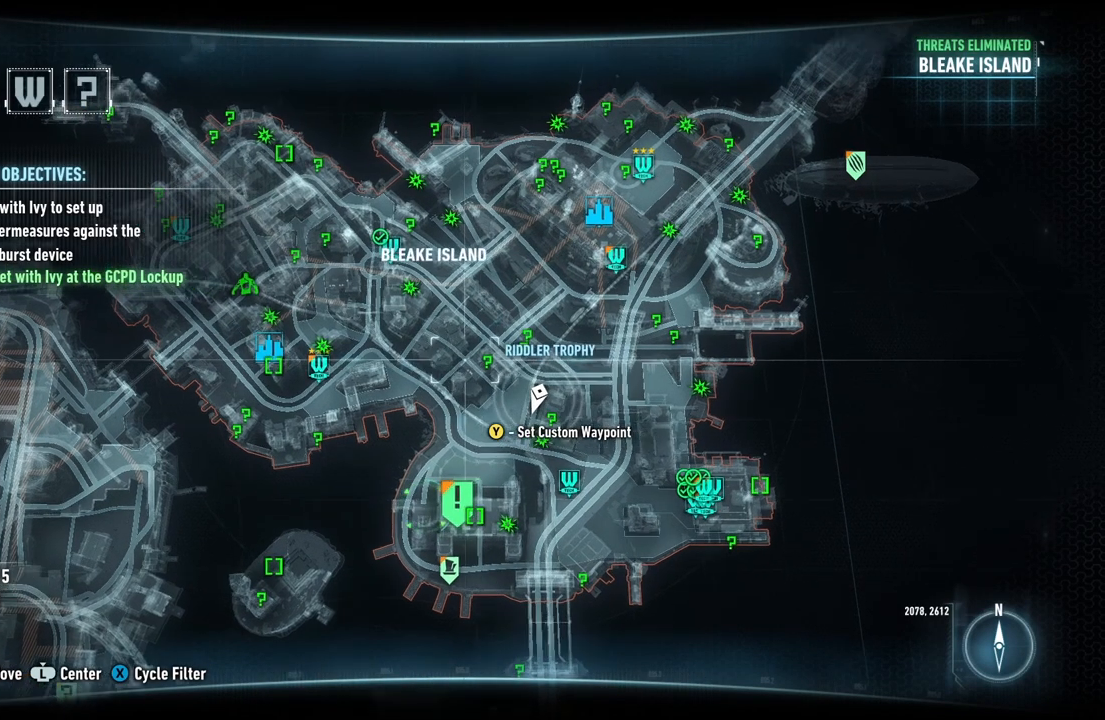
{"buttons": [], "left_stick": "left", "right_stick": "center", "events": []}
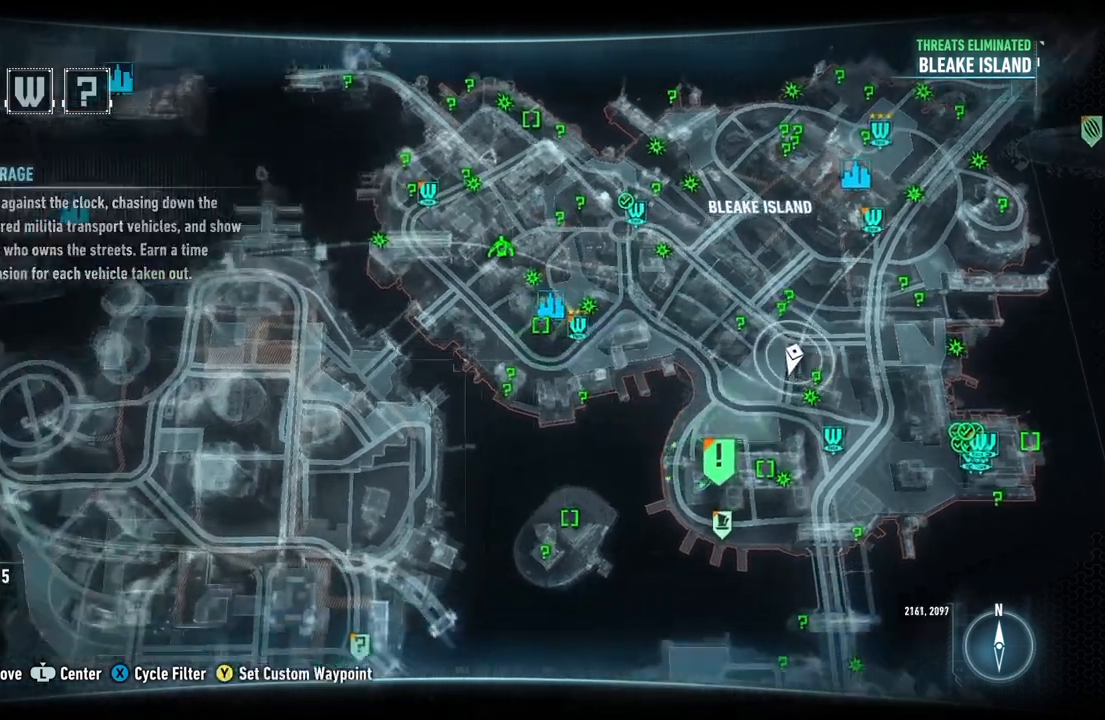
{"buttons": ["L2"], "left_stick": "center", "right_stick": "center", "events": [[333, "L2", "down"], [500, "left_stick", "center"]]}
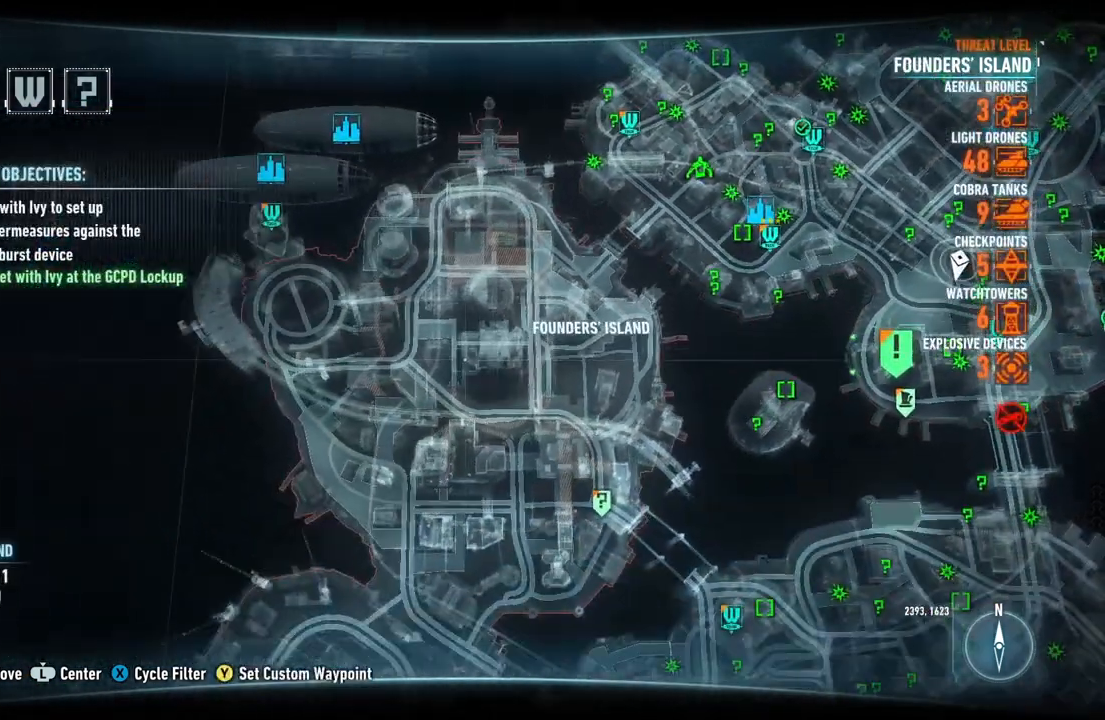
{"buttons": ["L2"], "left_stick": "center", "right_stick": "center", "events": []}
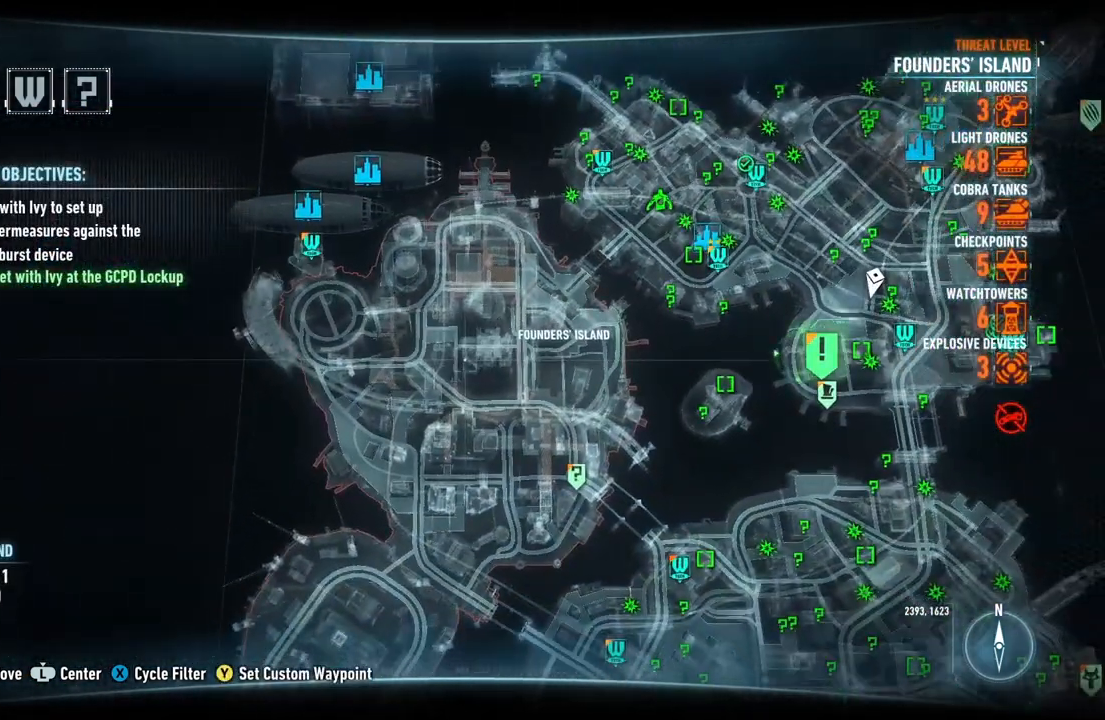
{"buttons": [], "left_stick": "center", "right_stick": "center", "events": [[17, "L2", "up"]]}
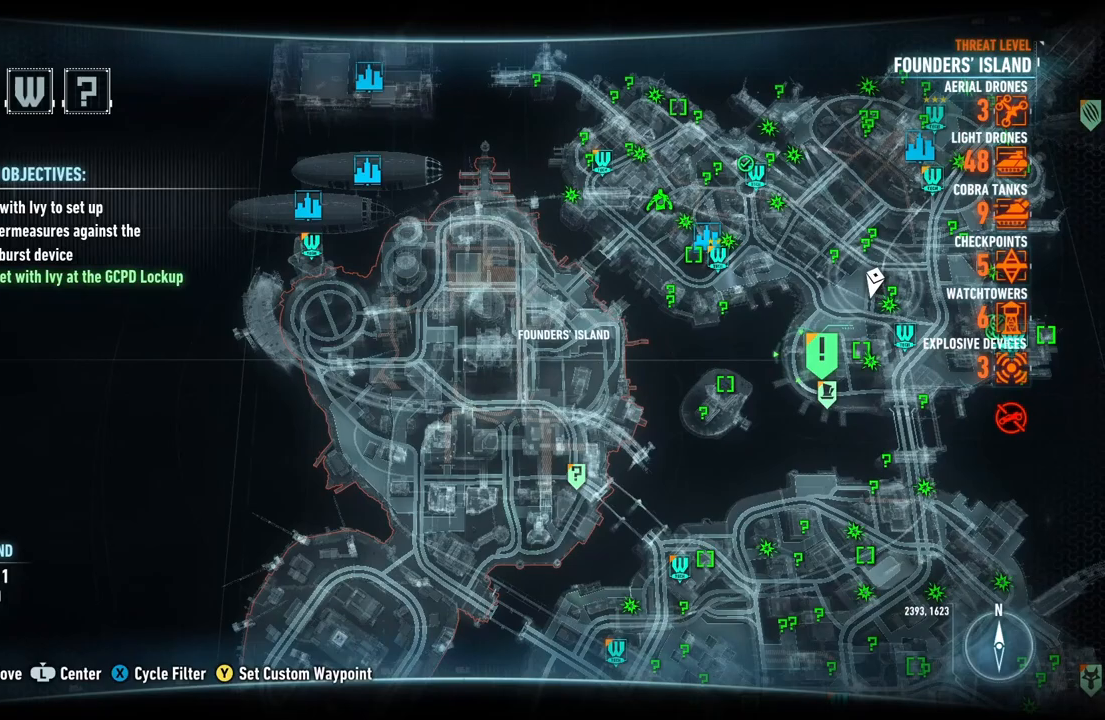
{"buttons": [], "left_stick": "center", "right_stick": "center", "events": []}
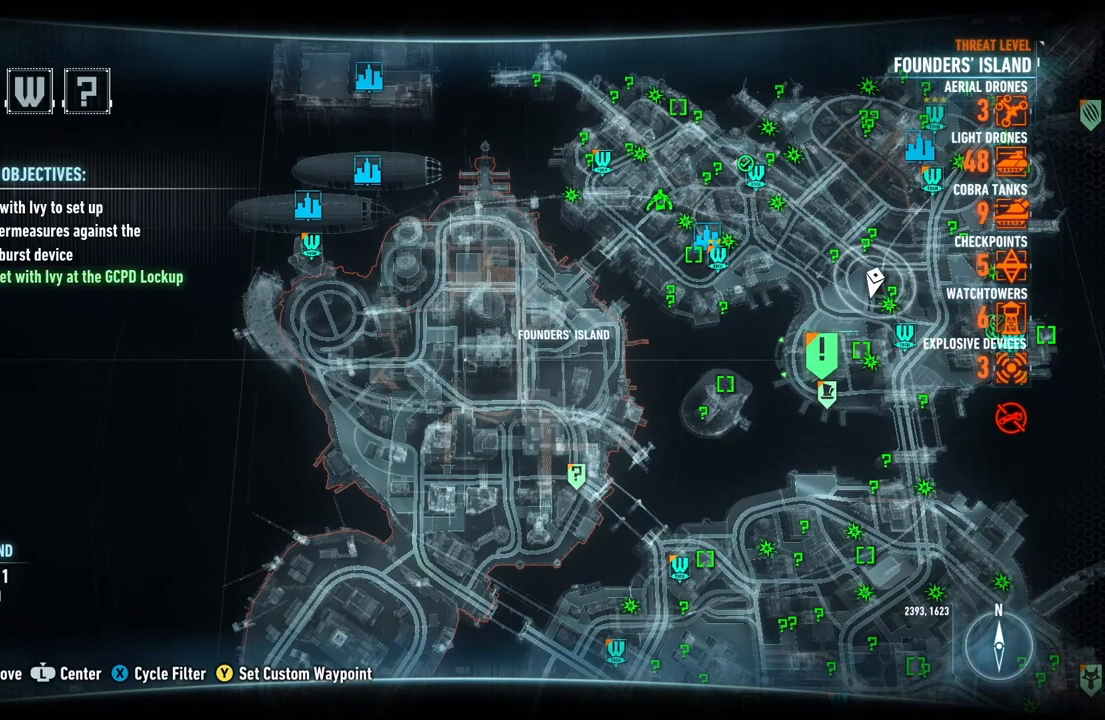
{"buttons": [], "left_stick": "right", "right_stick": "center", "events": [[350, "left_stick", "right"]]}
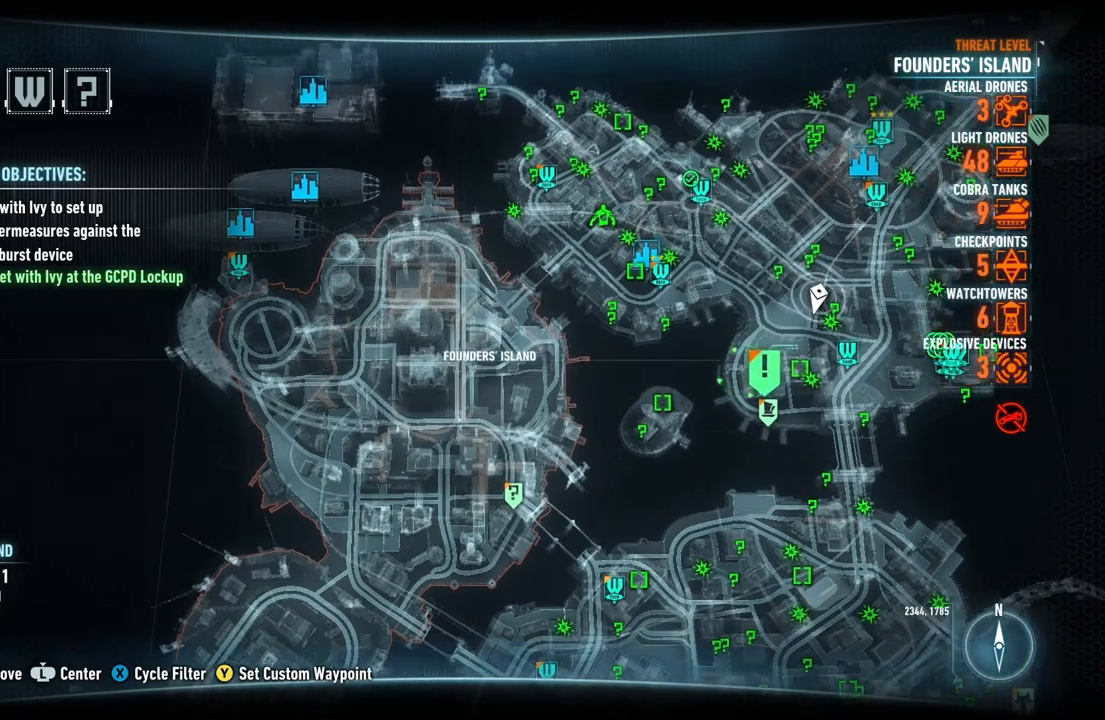
{"buttons": [], "left_stick": "center", "right_stick": "center", "events": [[483, "left_stick", "center"]]}
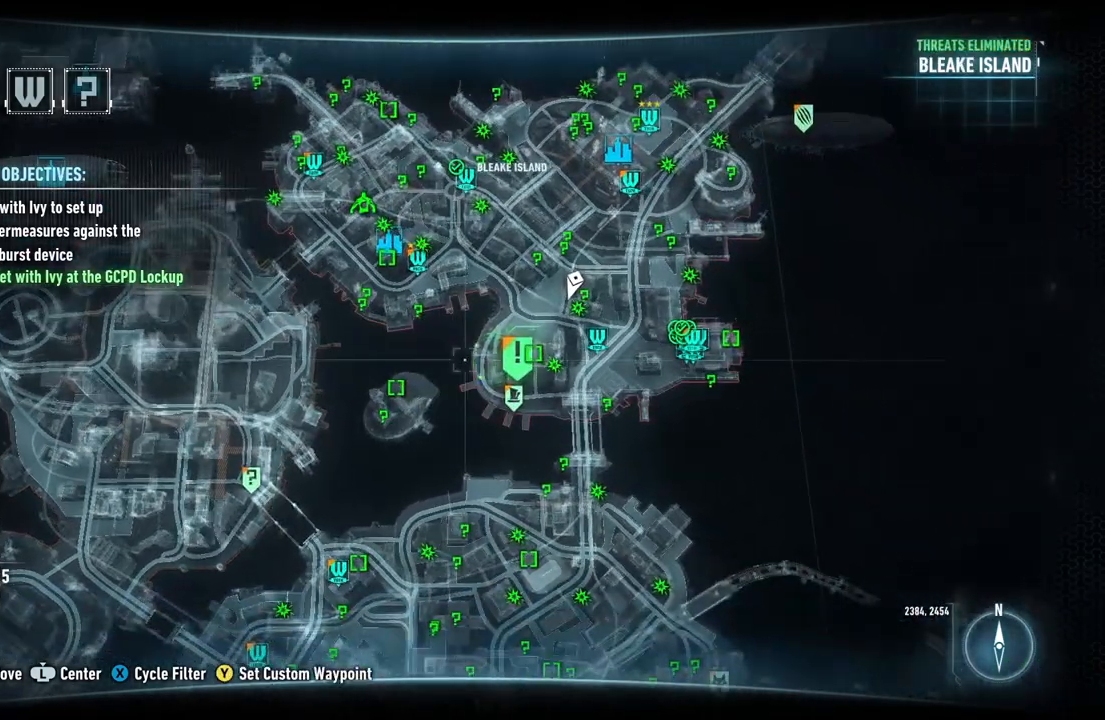
{"buttons": [], "left_stick": "left", "right_stick": "center", "events": [[350, "left_stick", "left"]]}
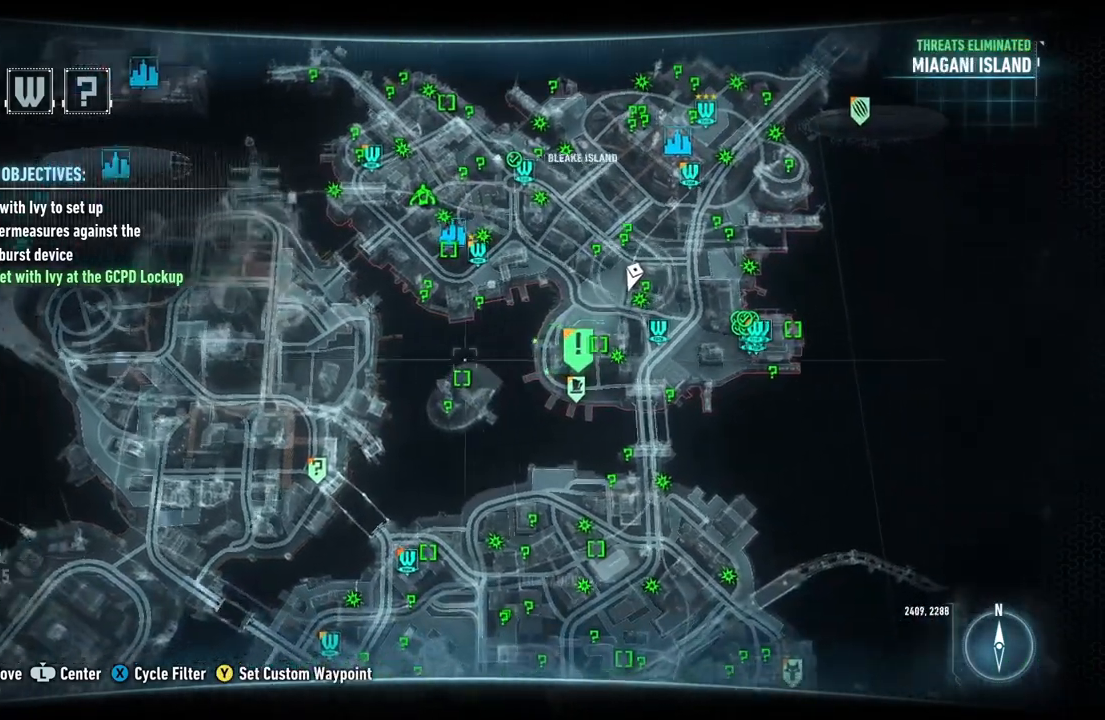
{"buttons": [], "left_stick": "up", "right_stick": "center", "events": [[233, "left_stick", "down-left"], [367, "left_stick", "down"], [500, "left_stick", "up"]]}
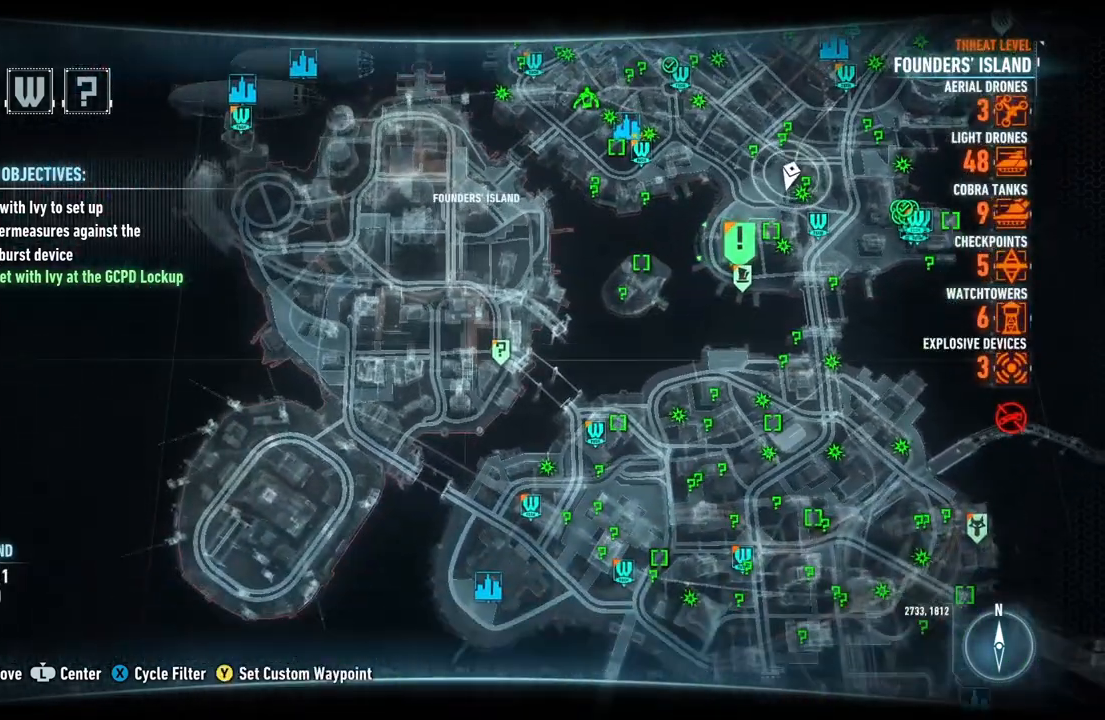
{"buttons": [], "left_stick": "down", "right_stick": "center", "events": [[283, "left_stick", "left"], [417, "left_stick", "down"]]}
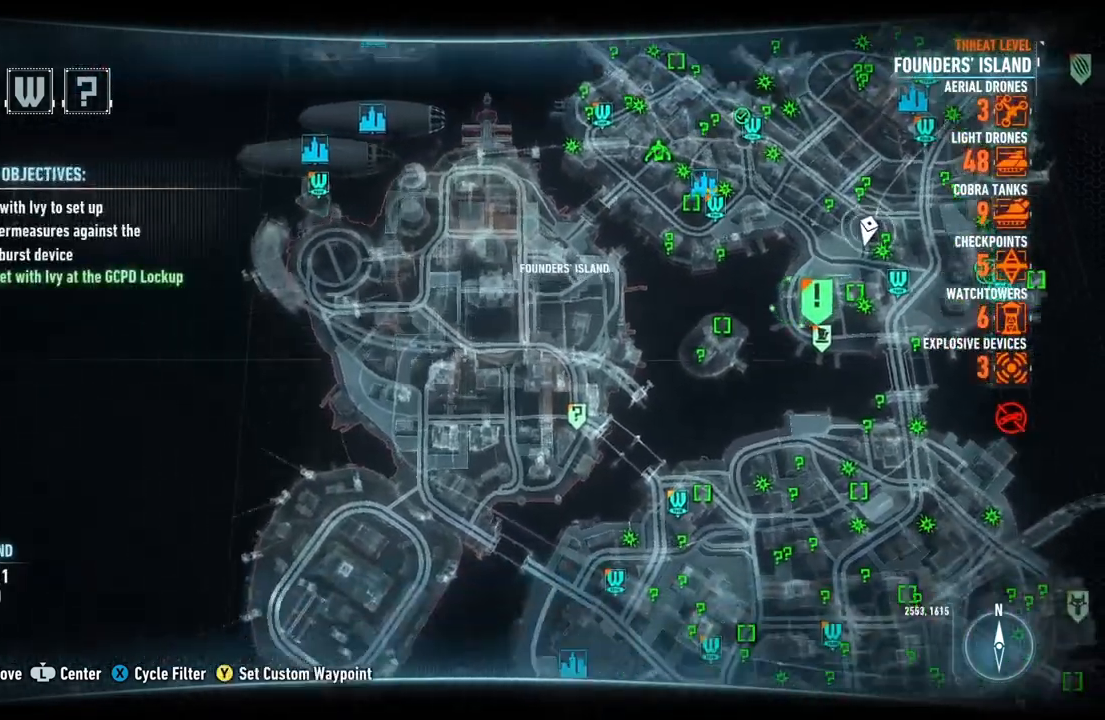
{"buttons": [], "left_stick": "center", "right_stick": "center", "events": [[33, "left_stick", "right"], [133, "left_stick", "up"], [217, "left_stick", "left"], [317, "left_stick", "down"], [383, "left_stick", "center"]]}
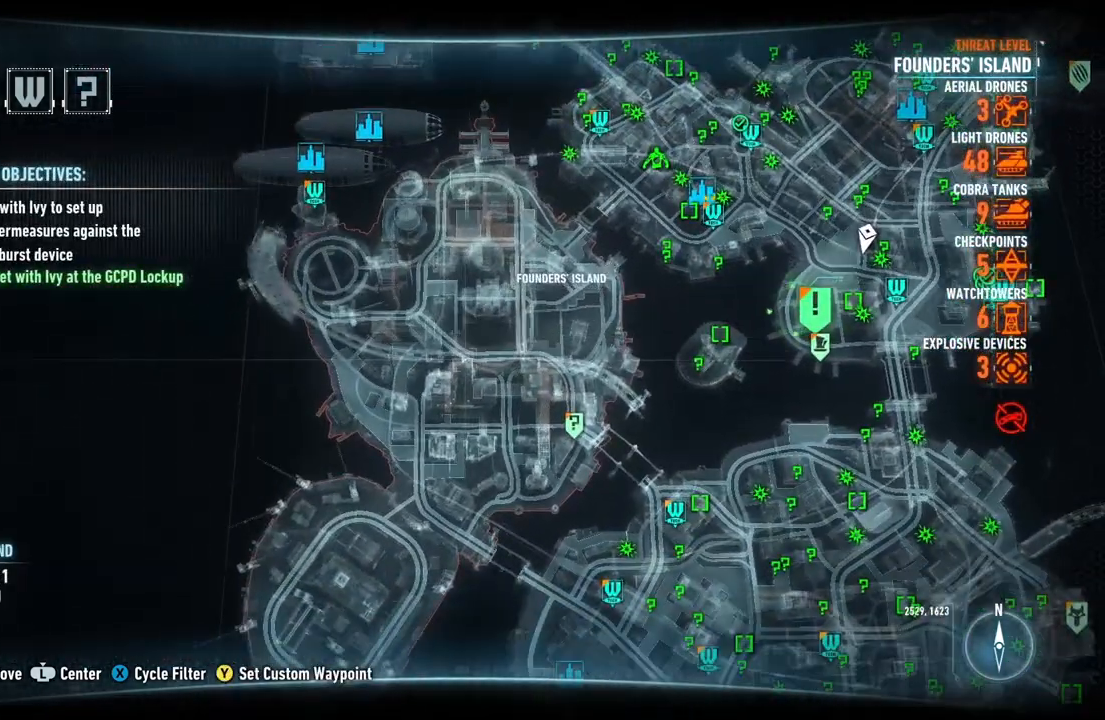
{"buttons": [], "left_stick": "center", "right_stick": "center", "events": []}
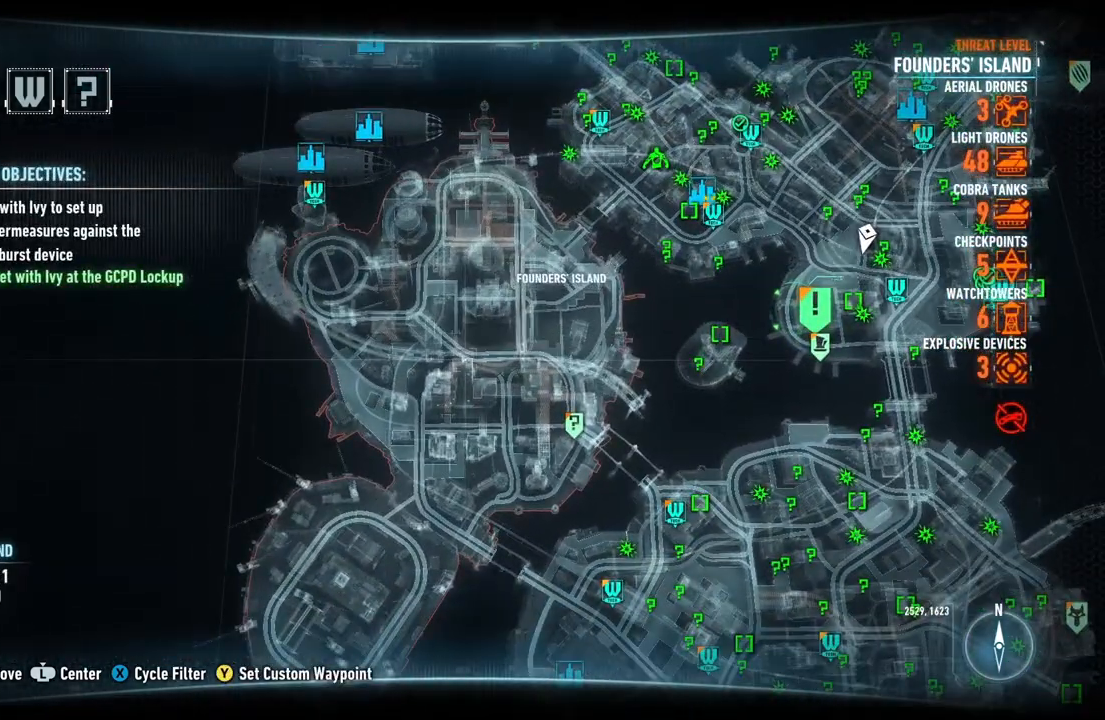
{"buttons": [], "left_stick": "center", "right_stick": "center", "events": []}
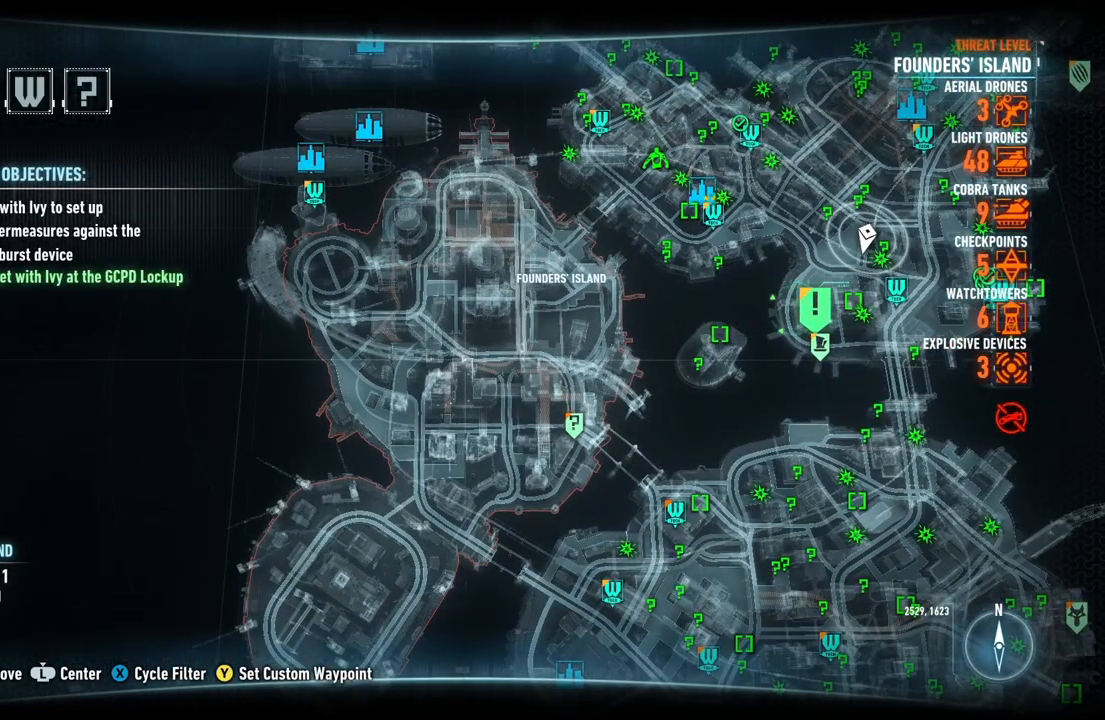
{"buttons": [], "left_stick": "center", "right_stick": "center", "events": []}
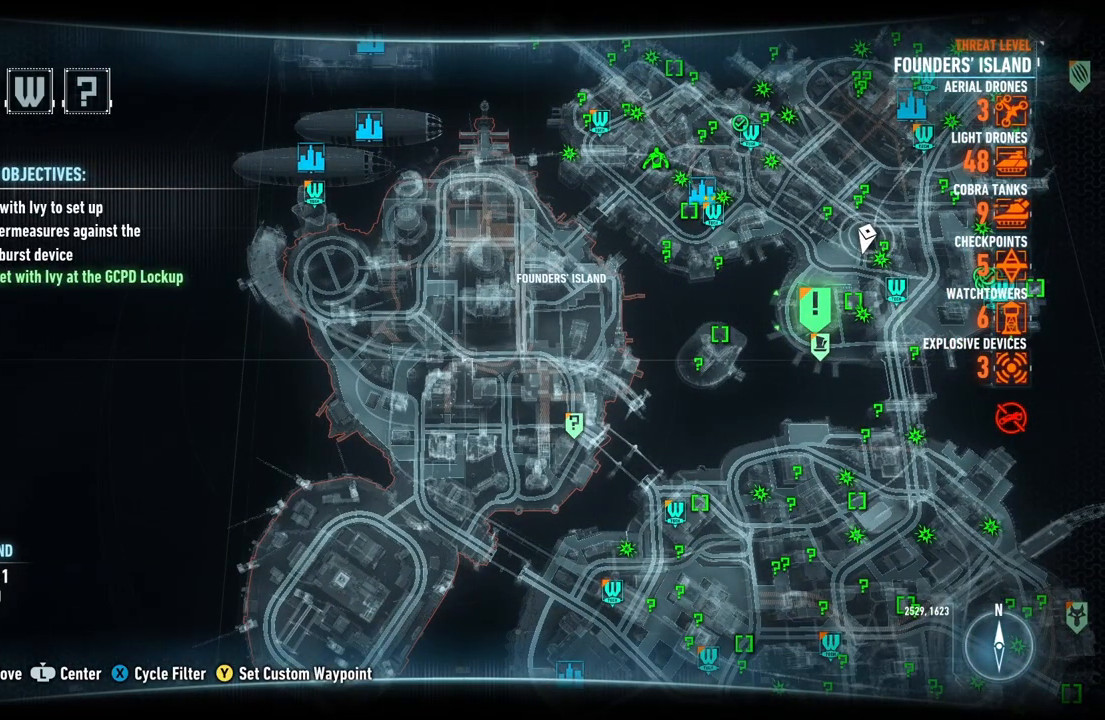
{"buttons": [], "left_stick": "center", "right_stick": "center", "events": []}